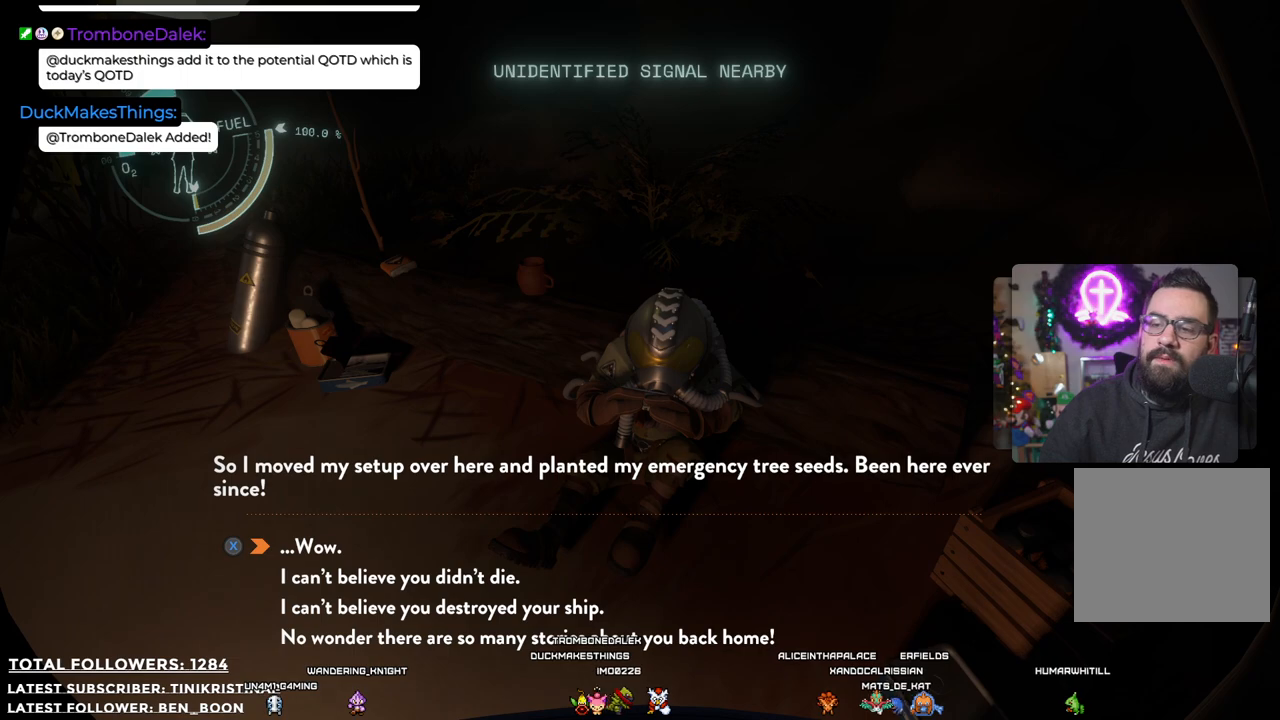
Gameplay with a controller (Xbox layout); each line is a JSON object with the inputs held at the frame after it. "events" lists button and stick changes between this image and that frame as [ms after this image, input, new state], when the widget could be followed in between. Not read: Z.
{"buttons": [], "left_stick": "center", "right_stick": "center", "events": []}
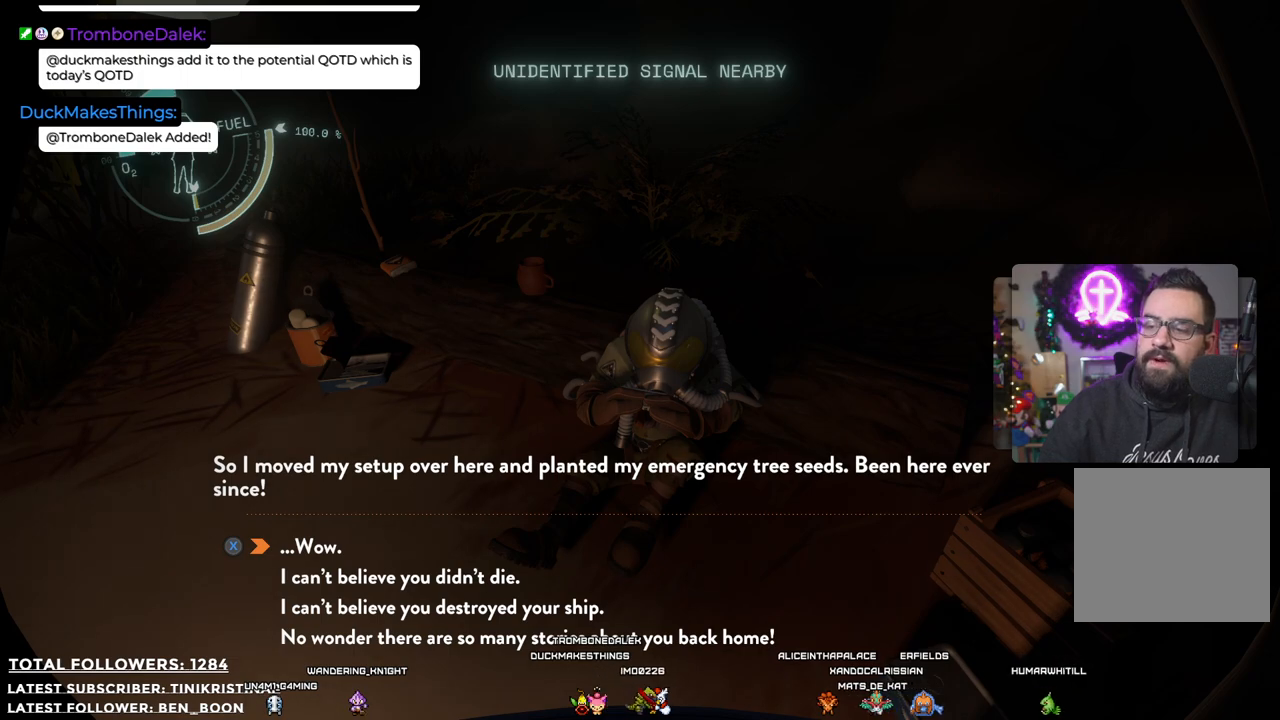
{"buttons": [], "left_stick": "center", "right_stick": "center", "events": []}
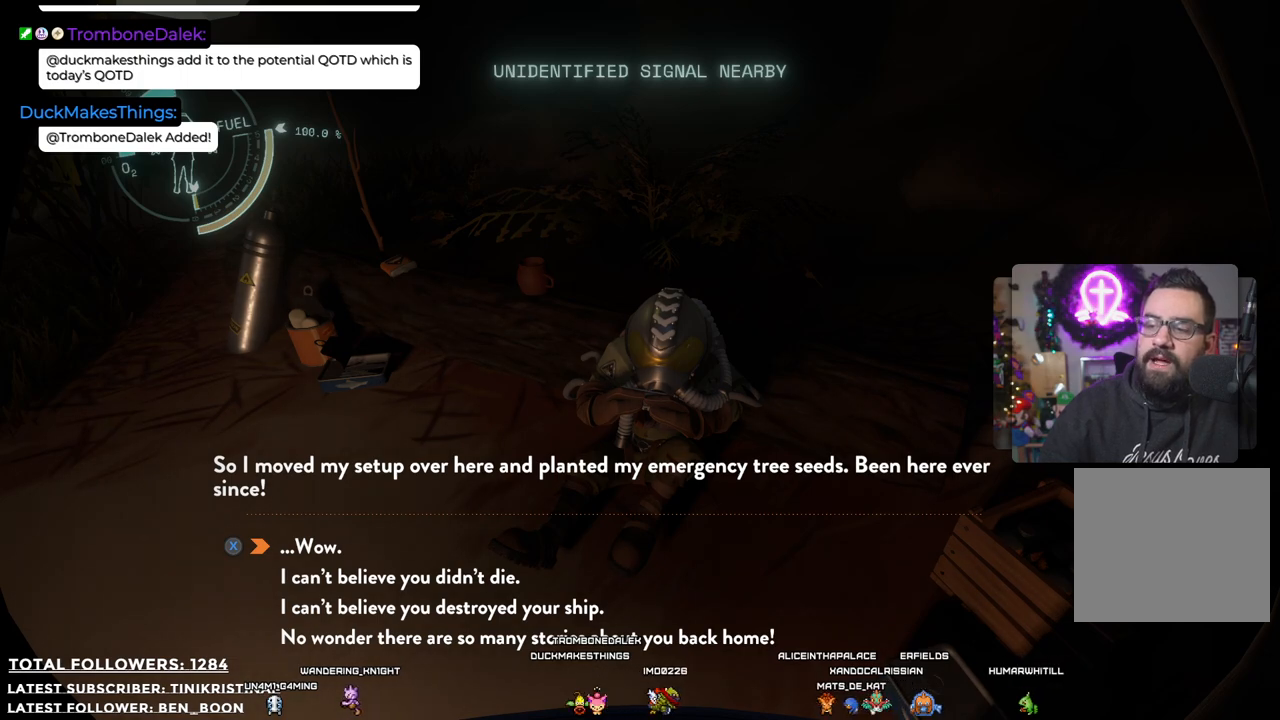
{"buttons": [], "left_stick": "center", "right_stick": "center", "events": []}
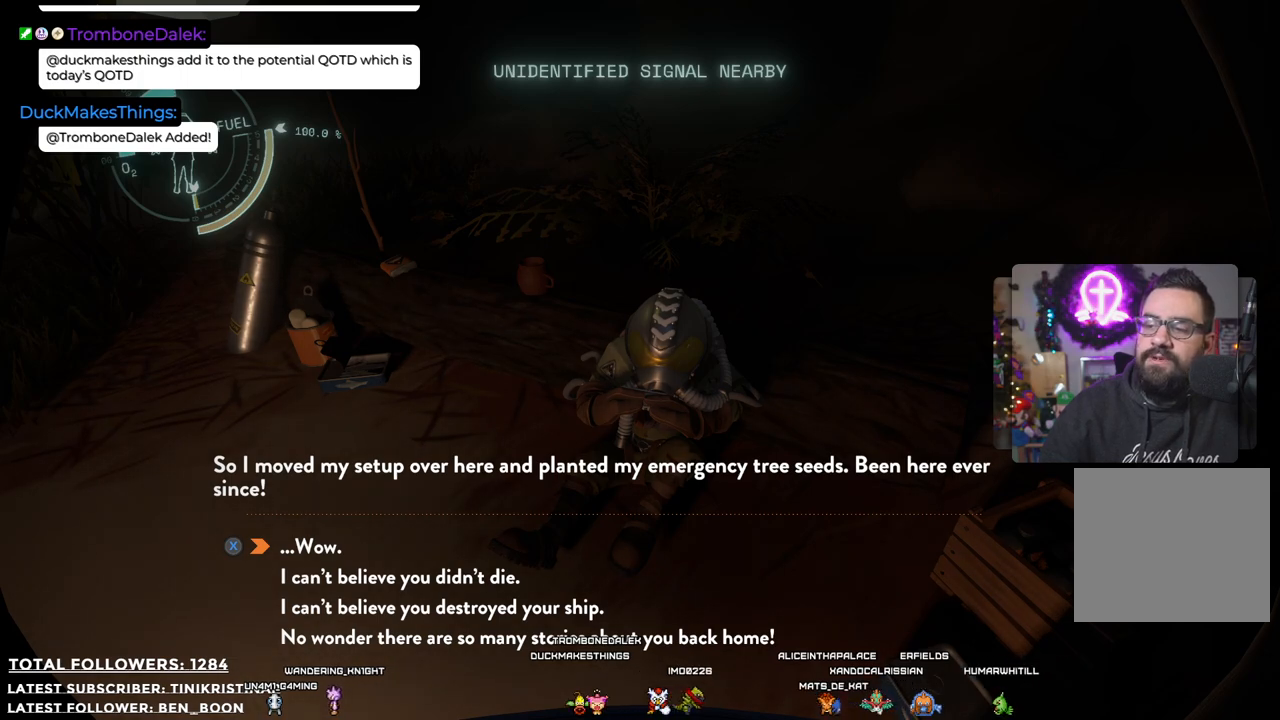
{"buttons": [], "left_stick": "center", "right_stick": "center", "events": []}
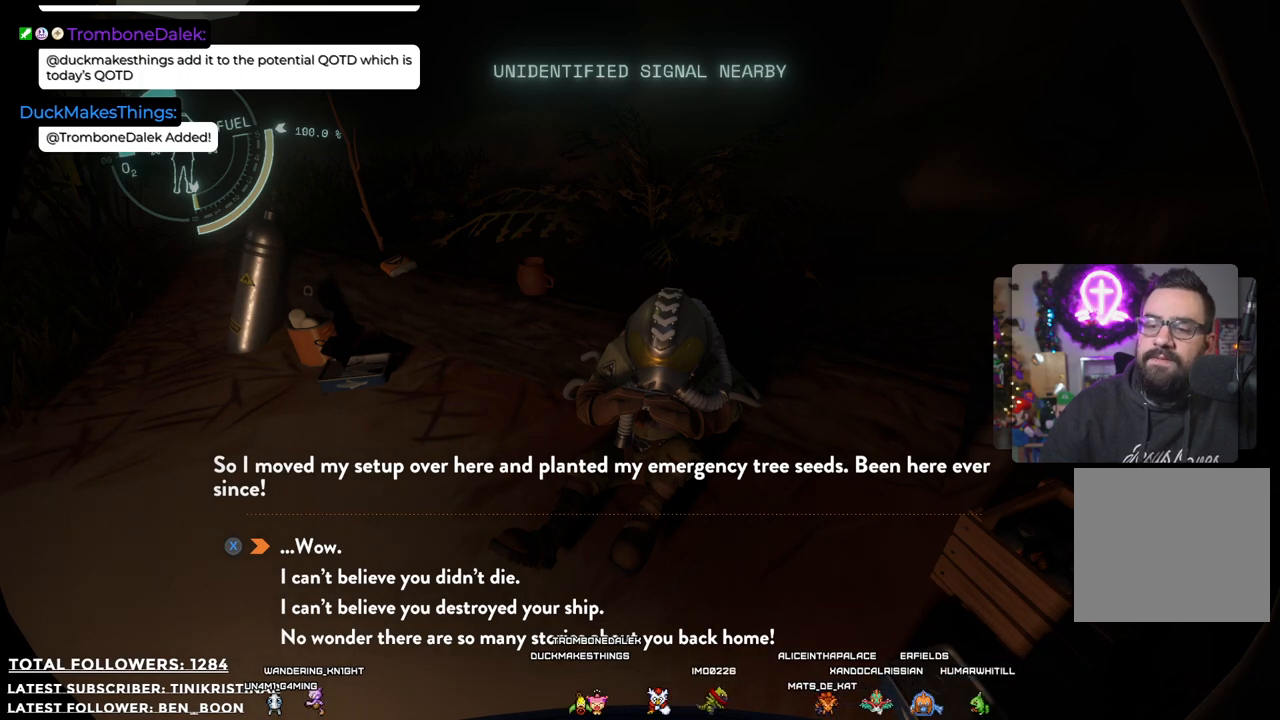
{"buttons": [], "left_stick": "center", "right_stick": "center", "events": []}
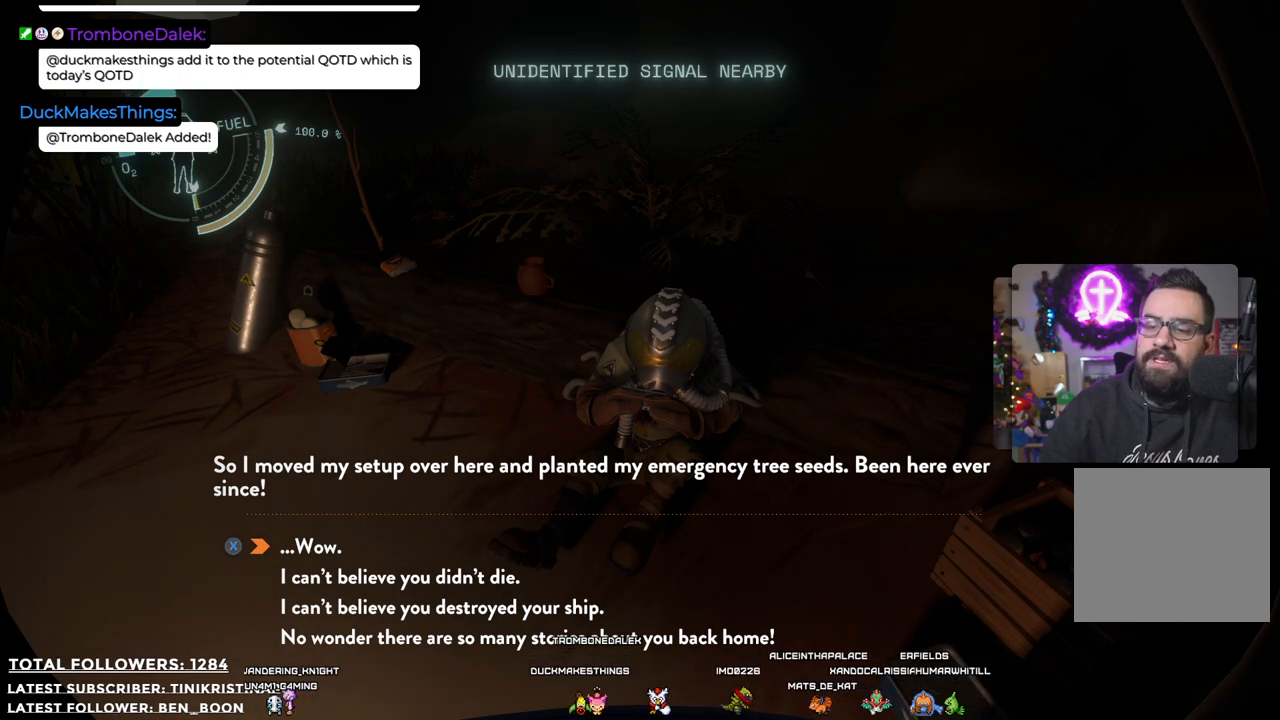
{"buttons": ["DPAD_DOWN"], "left_stick": "center", "right_stick": "center", "events": [[367, "DPAD_DOWN", "down"]]}
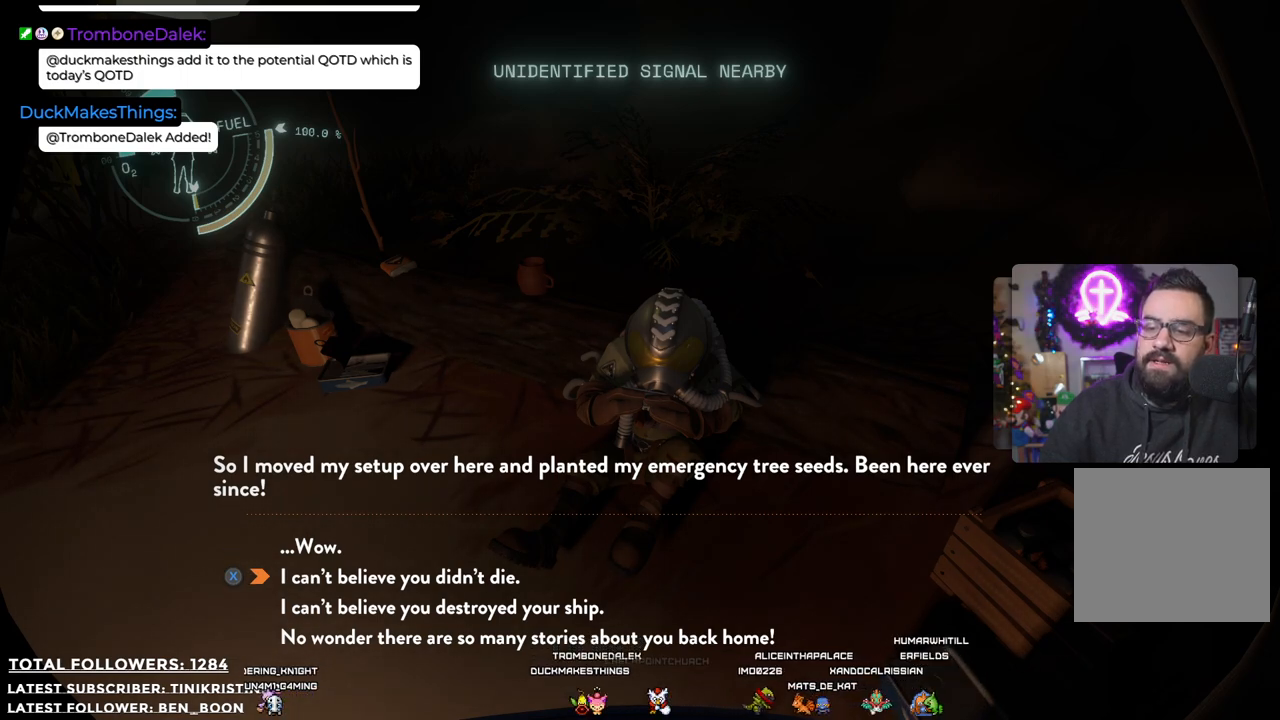
{"buttons": [], "left_stick": "center", "right_stick": "center", "events": [[67, "DPAD_DOWN", "up"]]}
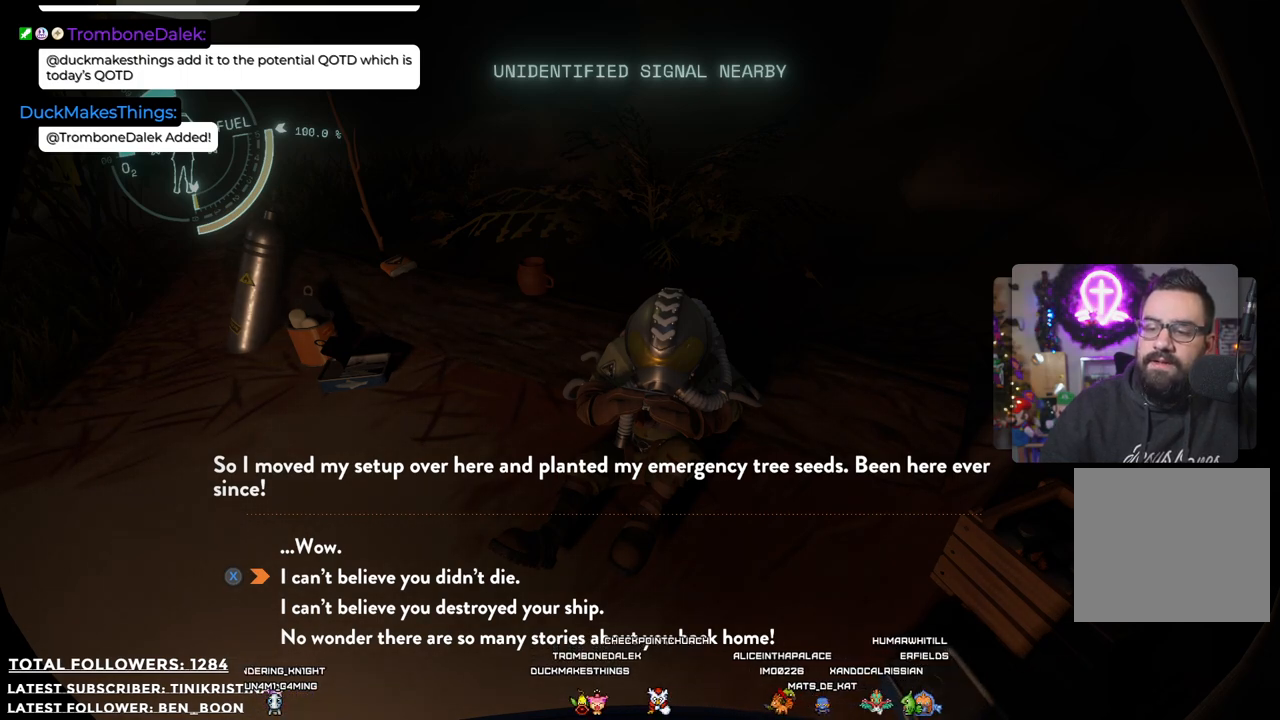
{"buttons": [], "left_stick": "center", "right_stick": "center", "events": [[283, "DPAD_UP", "down"], [450, "DPAD_UP", "up"]]}
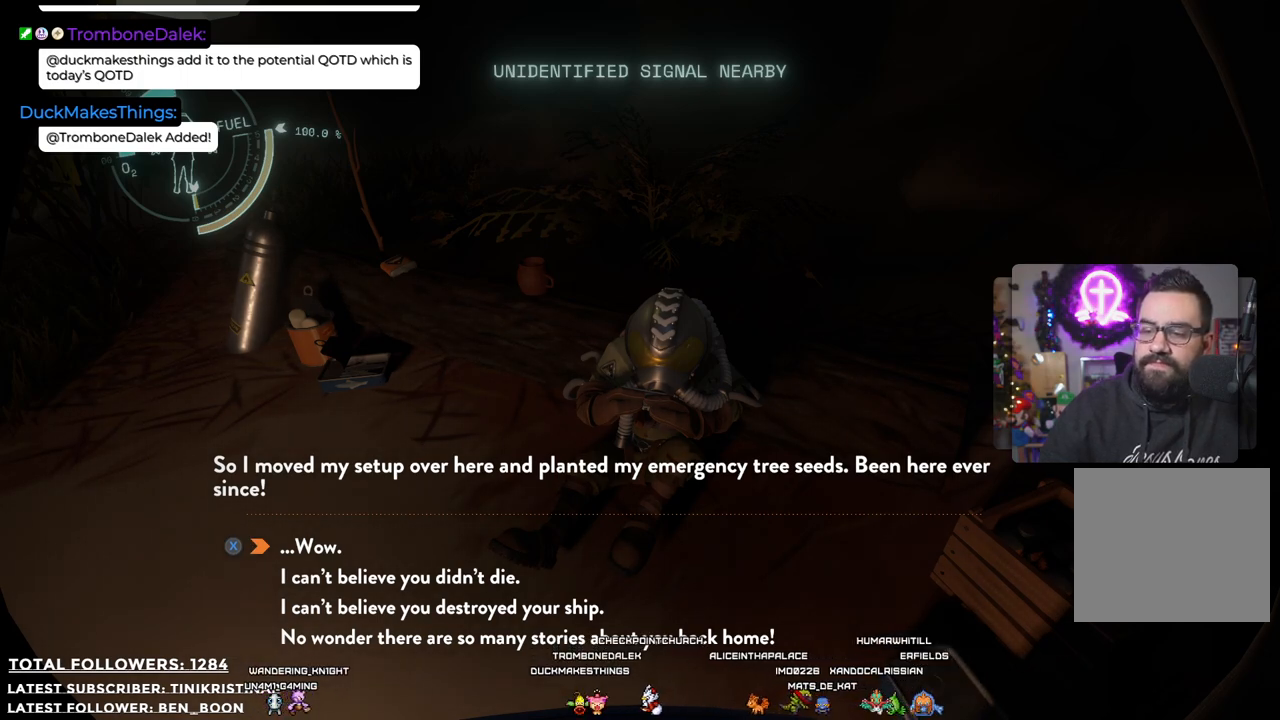
{"buttons": [], "left_stick": "center", "right_stick": "center", "events": []}
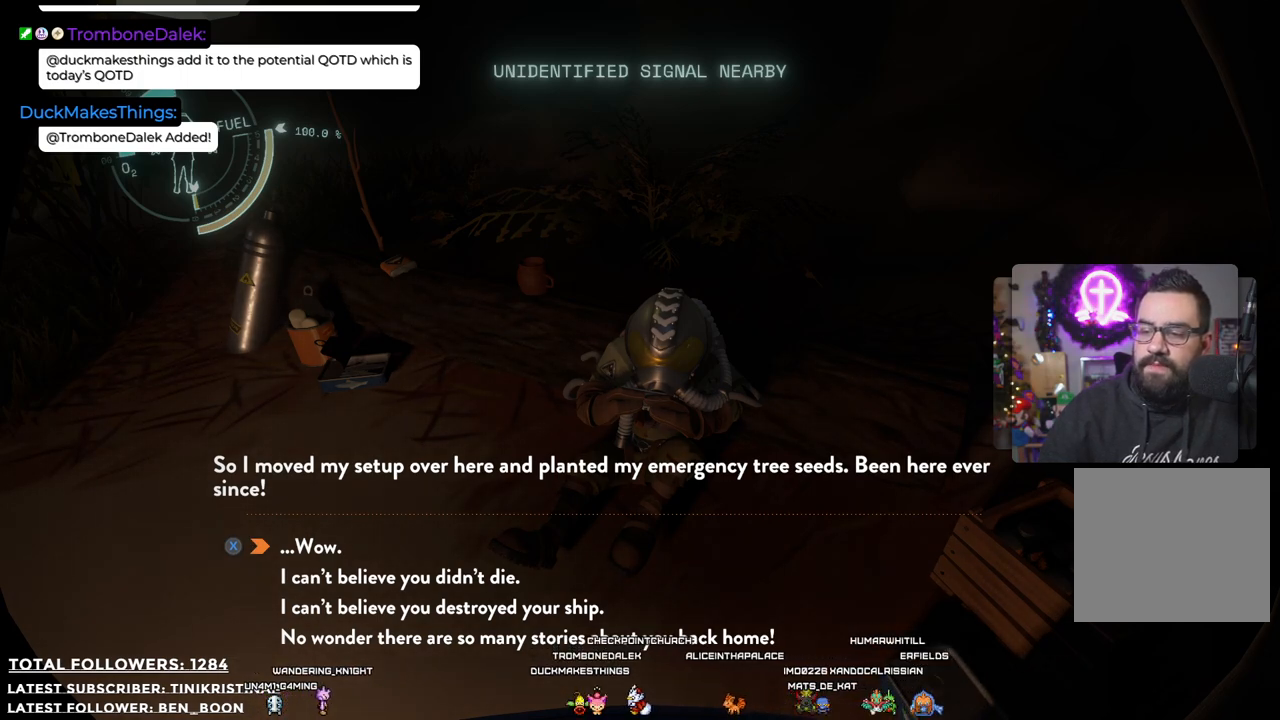
{"buttons": [], "left_stick": "center", "right_stick": "center", "events": []}
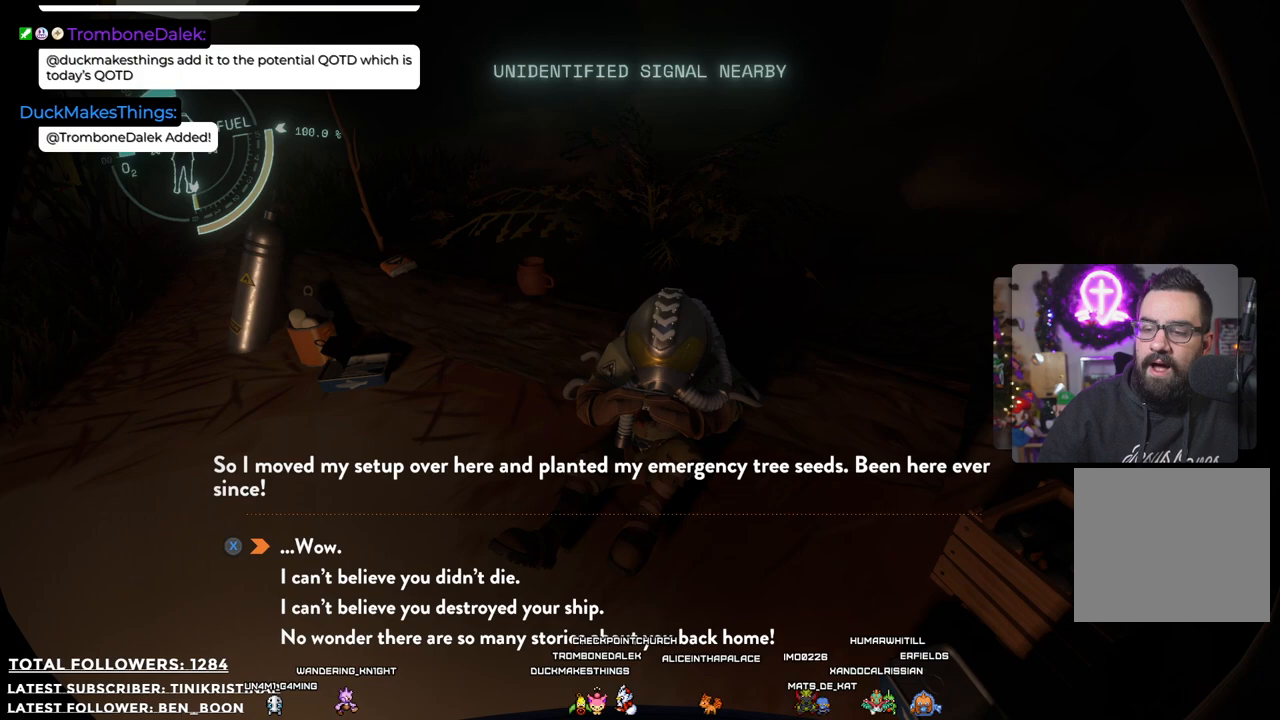
{"buttons": [], "left_stick": "center", "right_stick": "center", "events": [[117, "X", "down"], [200, "X", "up"]]}
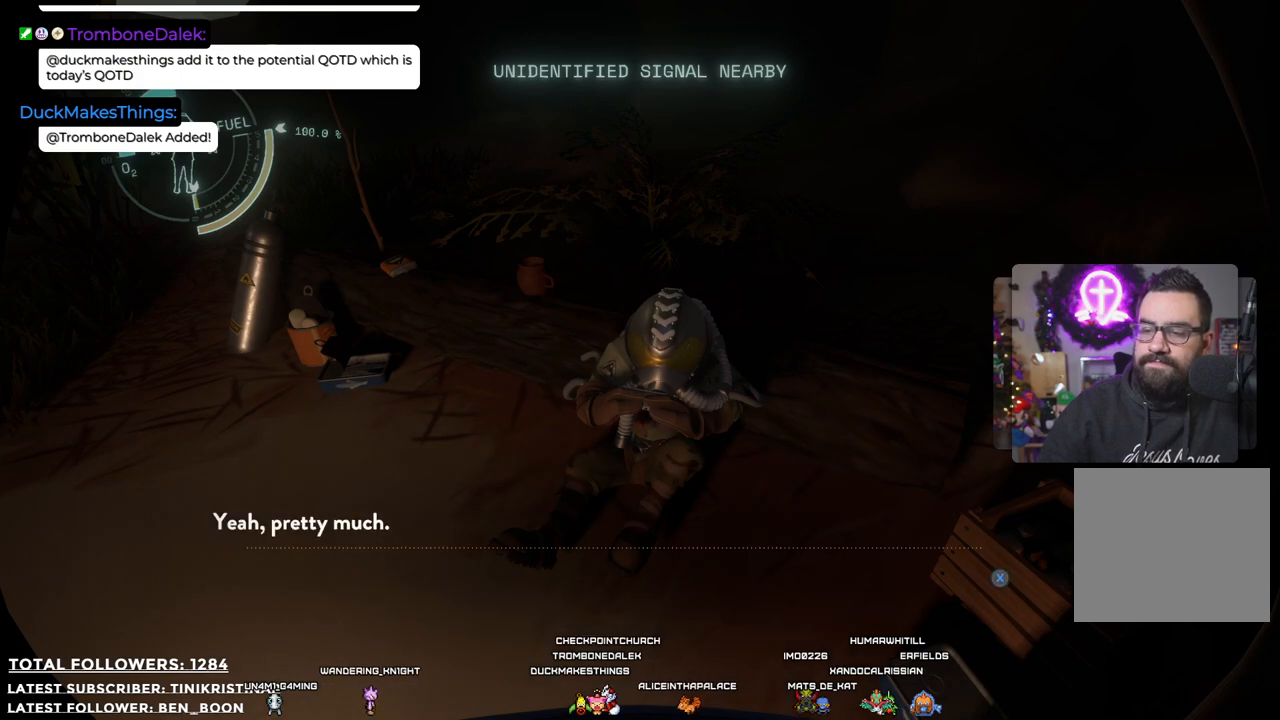
{"buttons": [], "left_stick": "center", "right_stick": "center", "events": []}
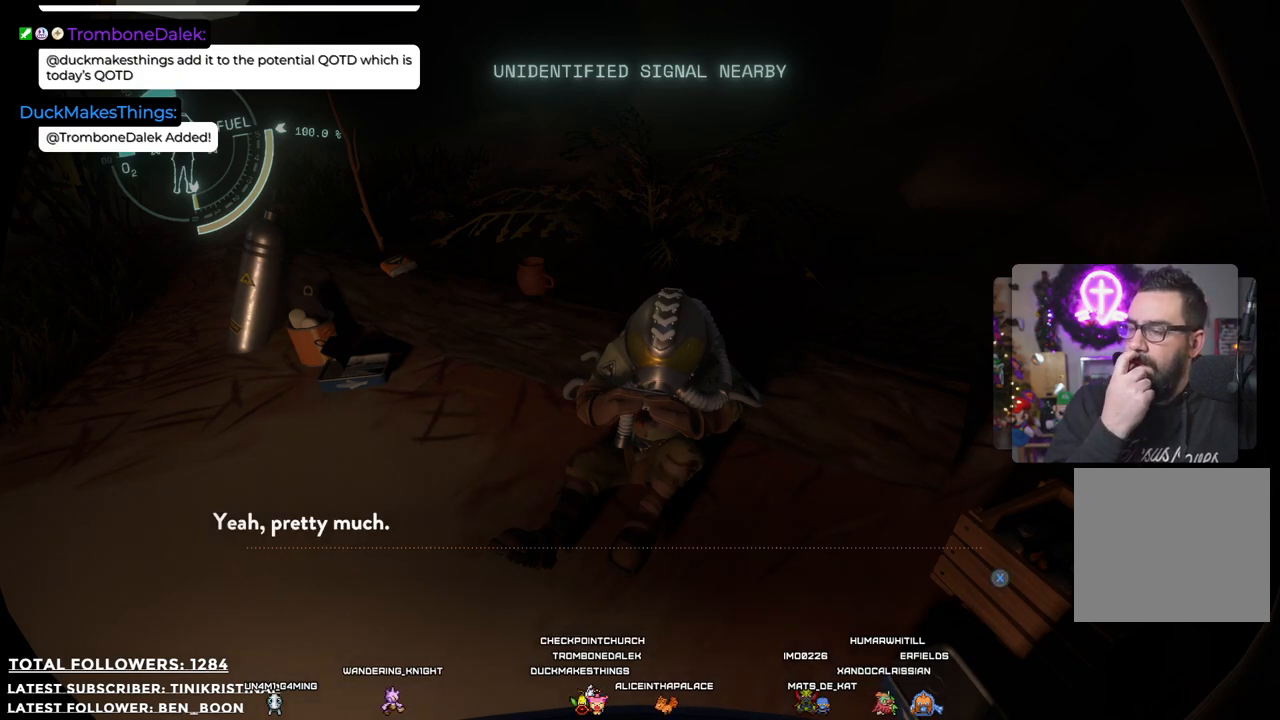
{"buttons": [], "left_stick": "center", "right_stick": "center", "events": []}
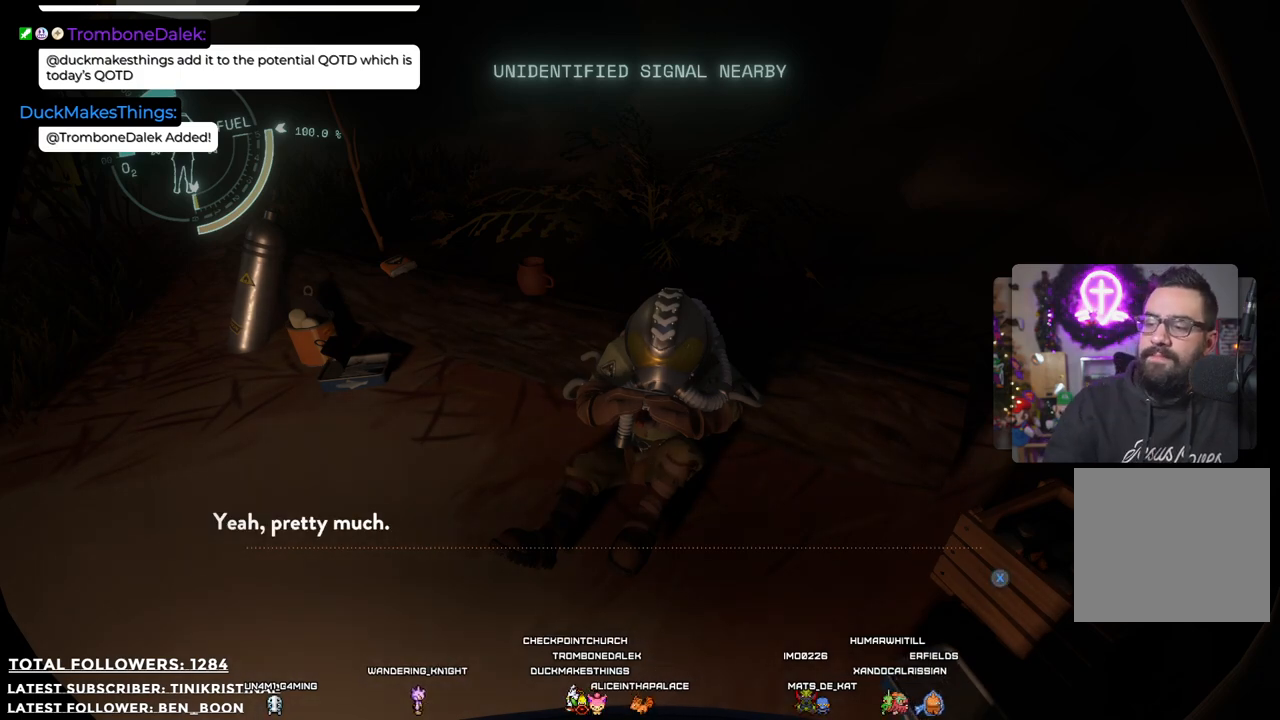
{"buttons": [], "left_stick": "center", "right_stick": "center", "events": [[233, "X", "down"], [383, "X", "up"]]}
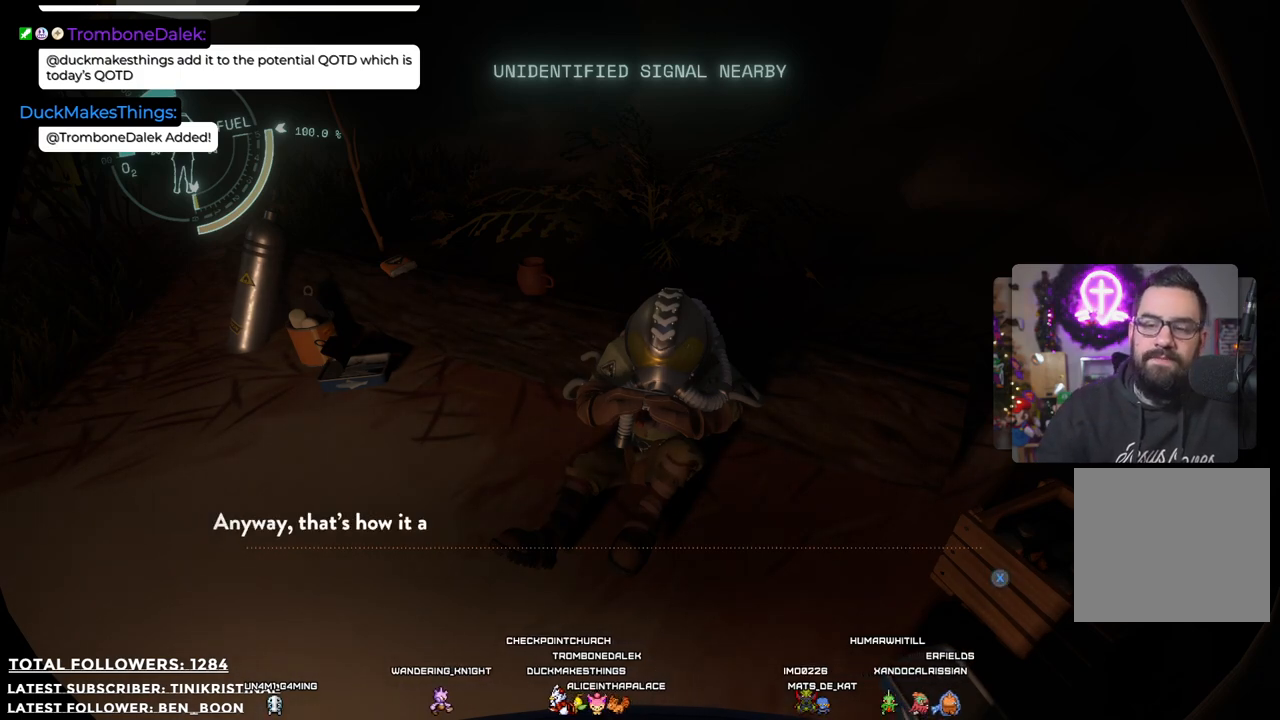
{"buttons": [], "left_stick": "center", "right_stick": "center", "events": []}
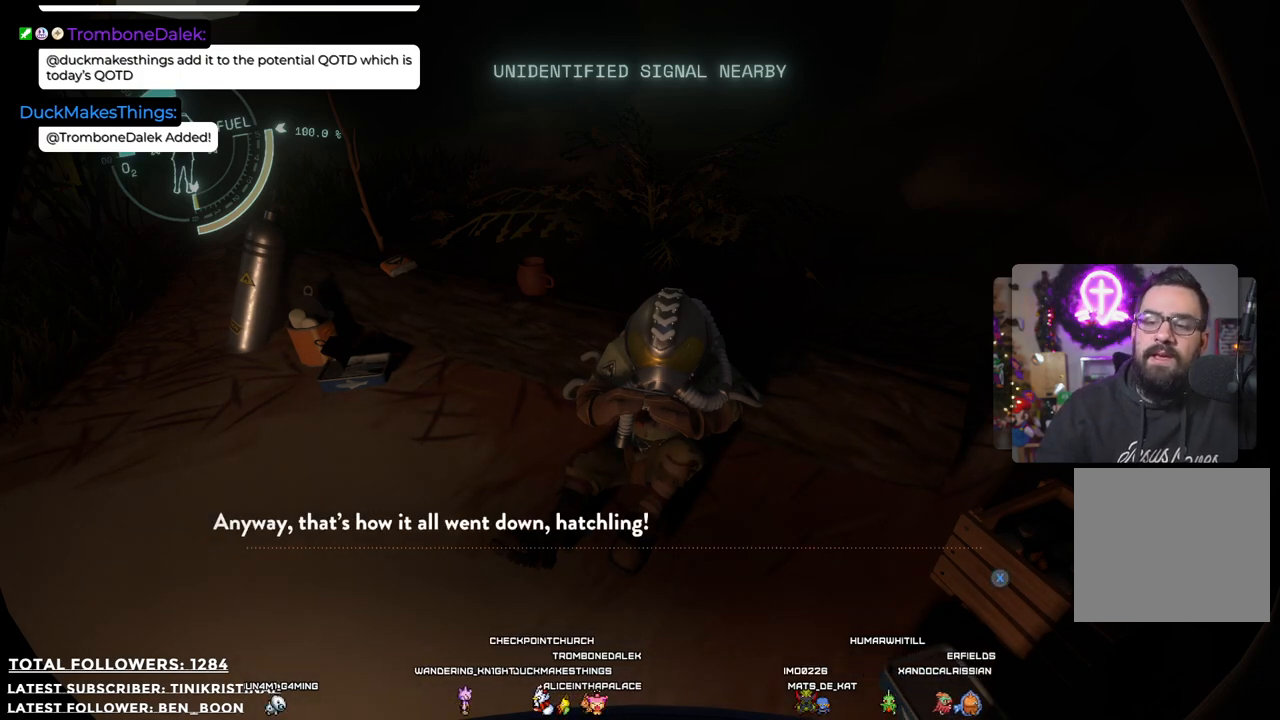
{"buttons": [], "left_stick": "center", "right_stick": "center", "events": []}
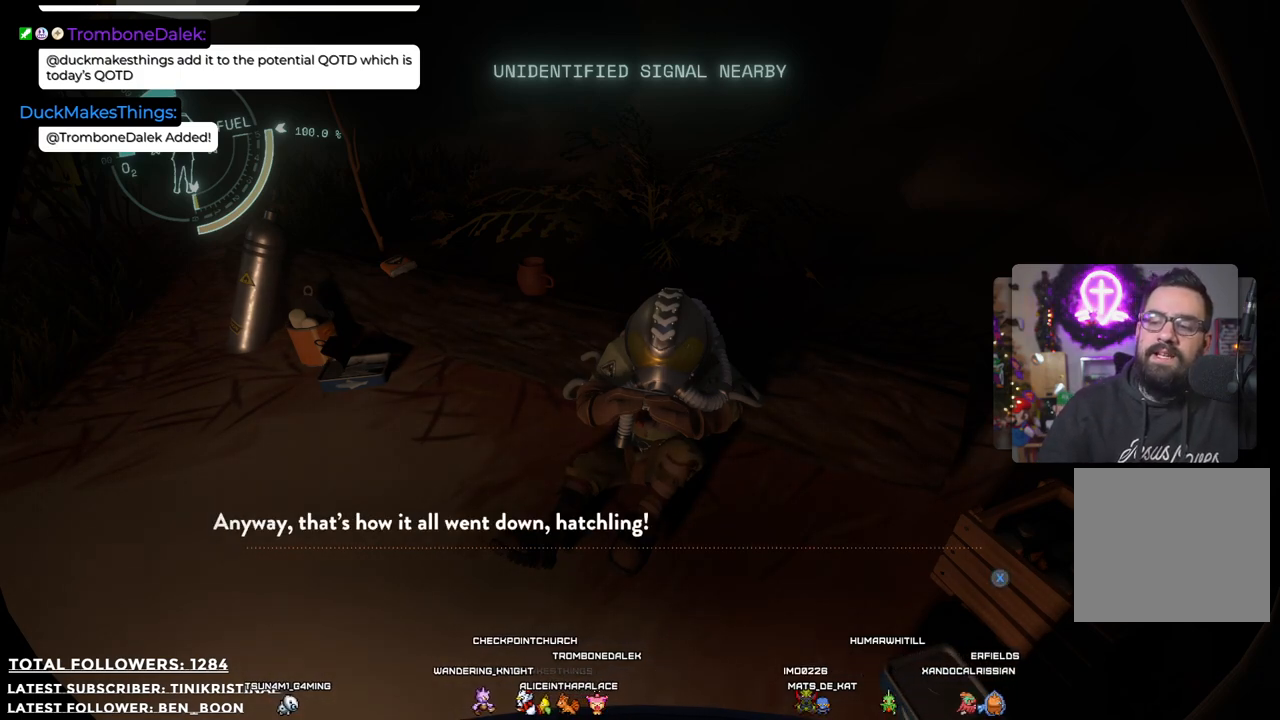
{"buttons": [], "left_stick": "center", "right_stick": "center", "events": []}
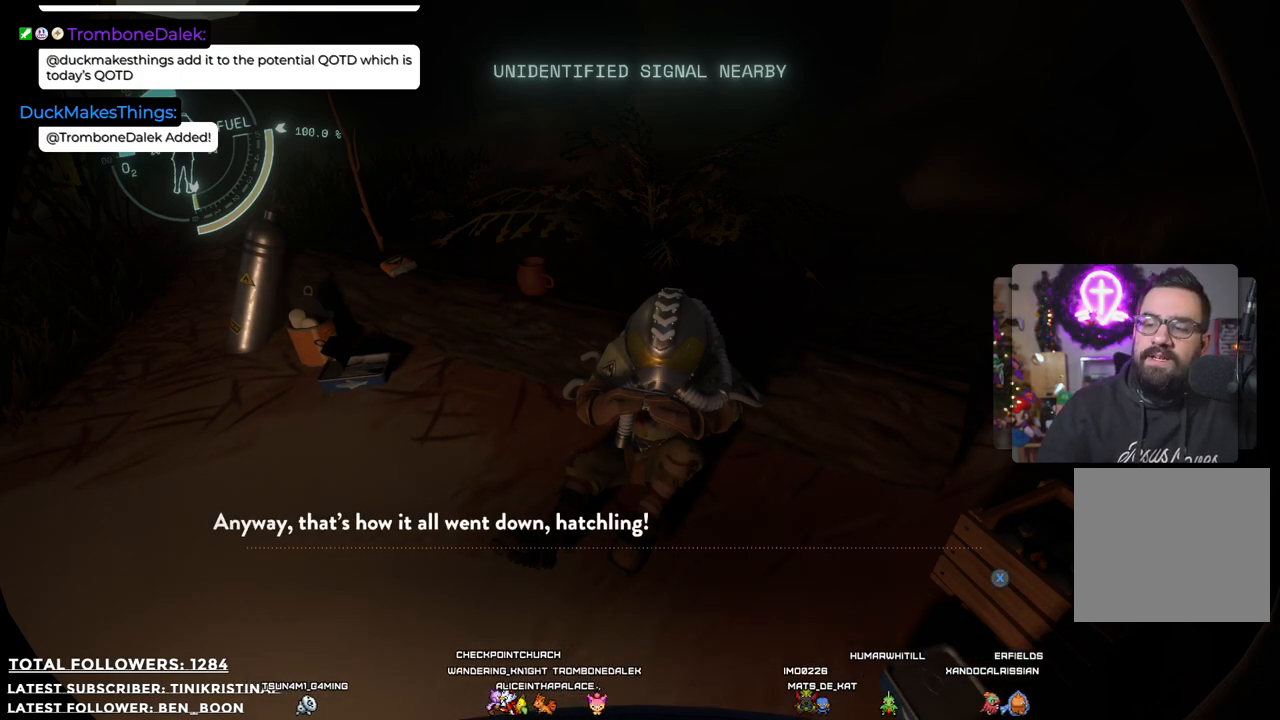
{"buttons": [], "left_stick": "center", "right_stick": "center", "events": [[100, "X", "down"], [233, "X", "up"]]}
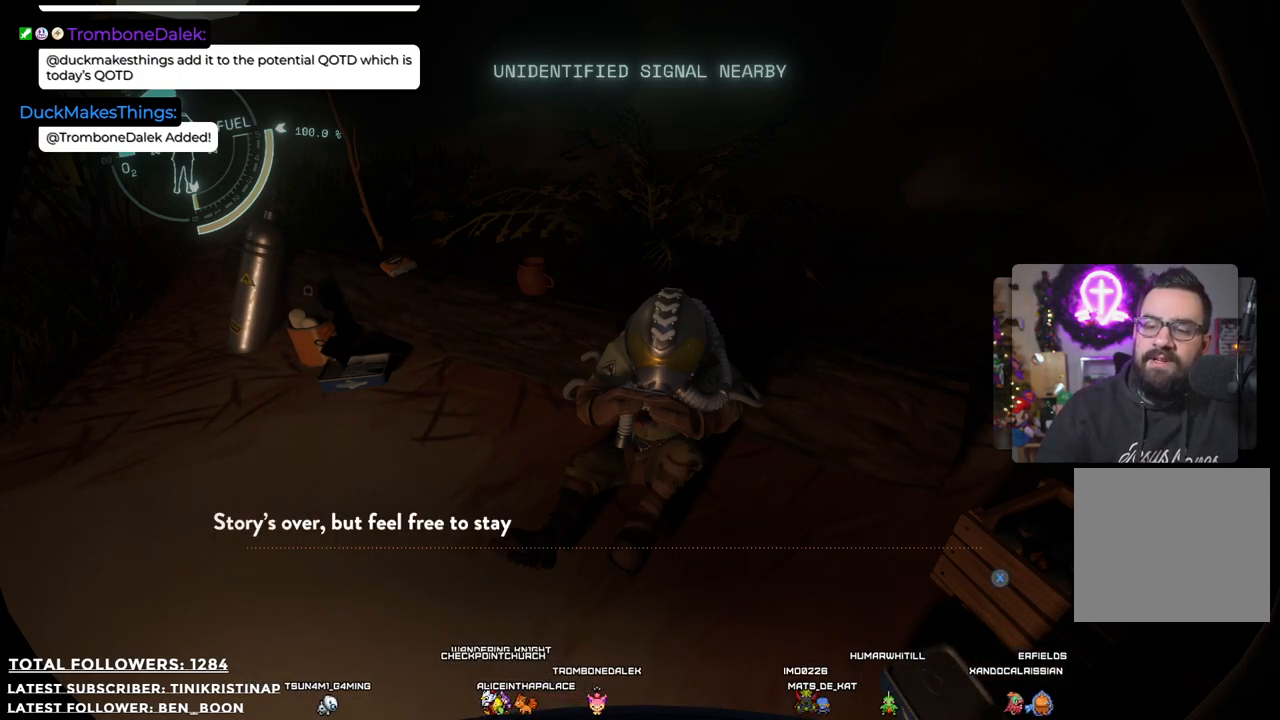
{"buttons": [], "left_stick": "center", "right_stick": "center", "events": []}
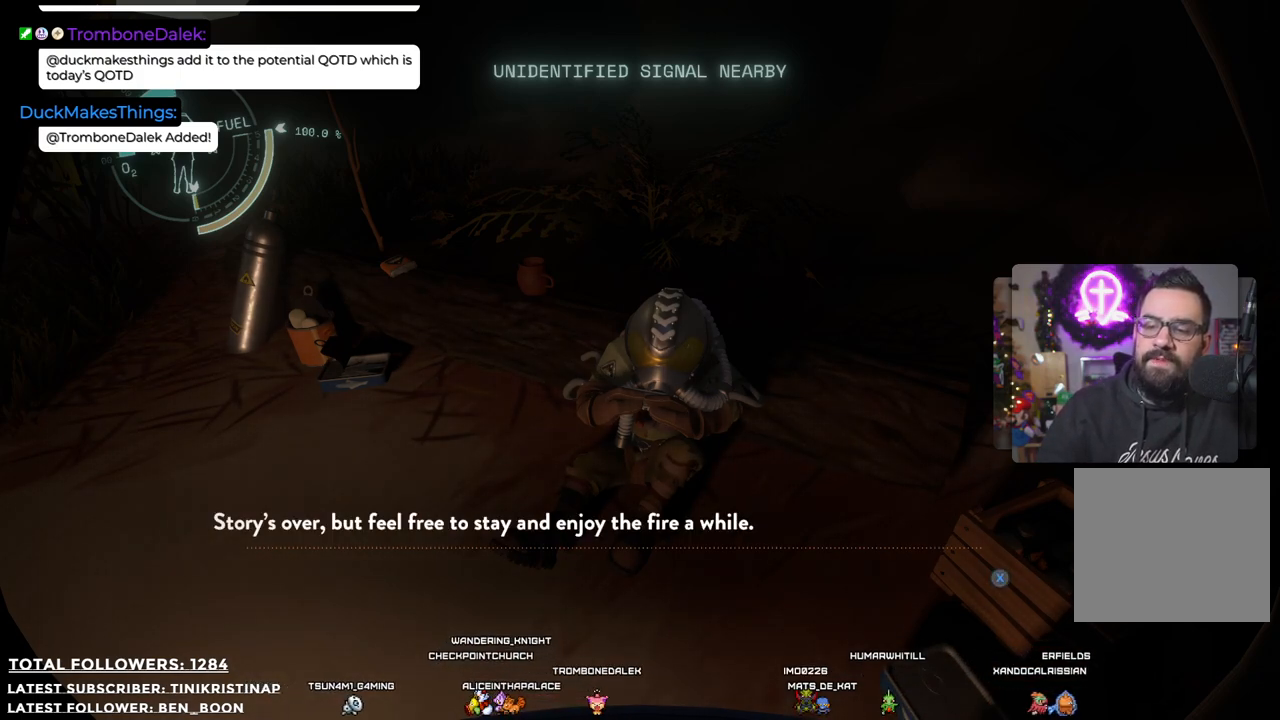
{"buttons": [], "left_stick": "center", "right_stick": "center", "events": []}
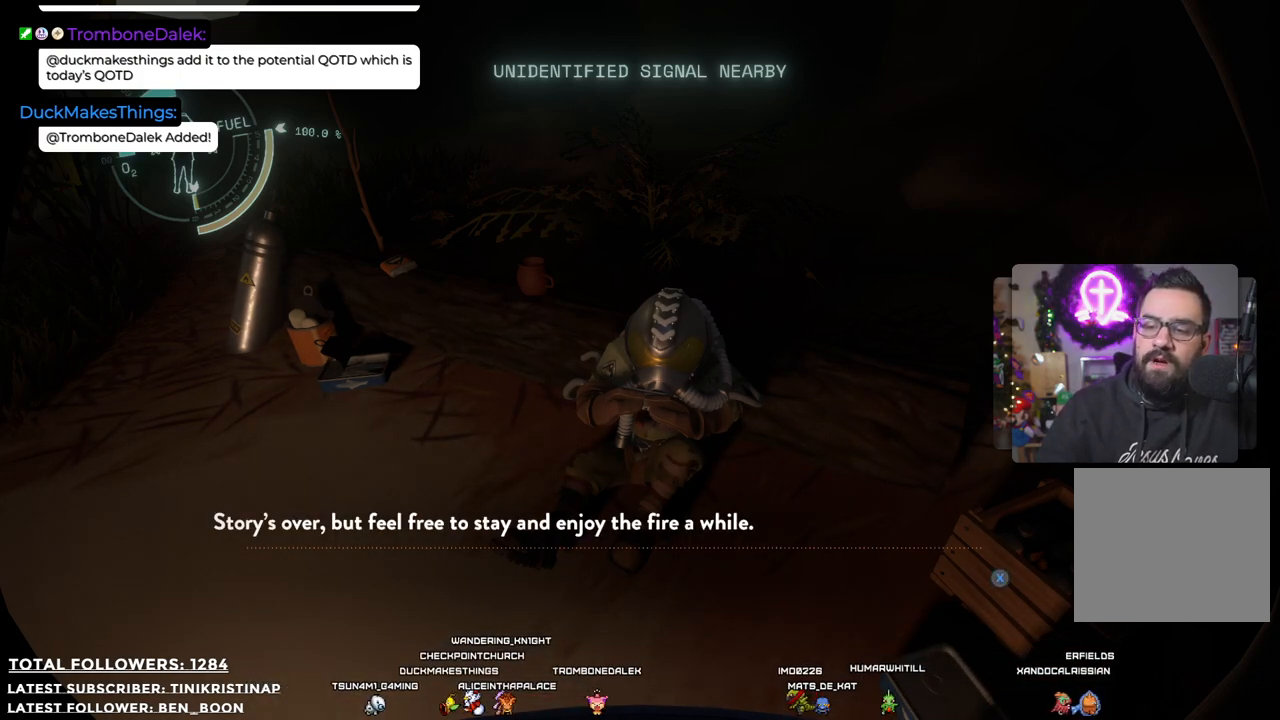
{"buttons": [], "left_stick": "center", "right_stick": "center", "events": []}
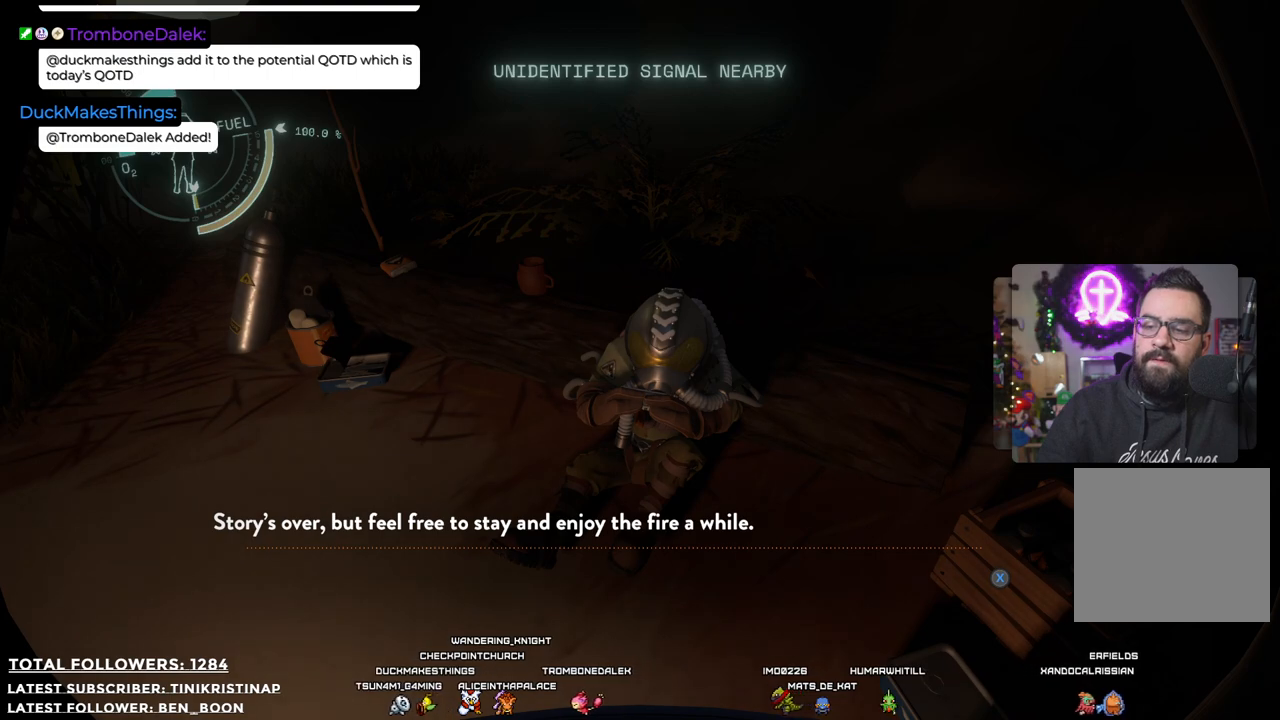
{"buttons": [], "left_stick": "center", "right_stick": "center", "events": [[317, "X", "down"], [500, "X", "up"]]}
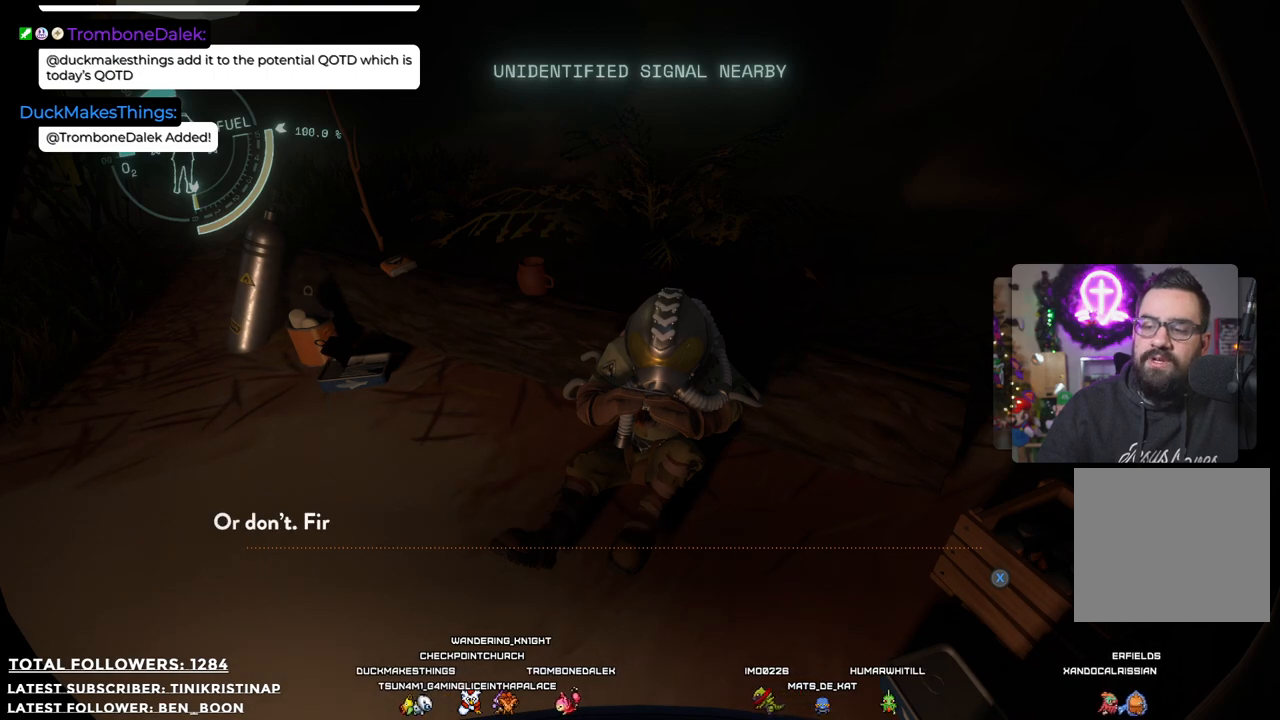
{"buttons": [], "left_stick": "center", "right_stick": "center", "events": []}
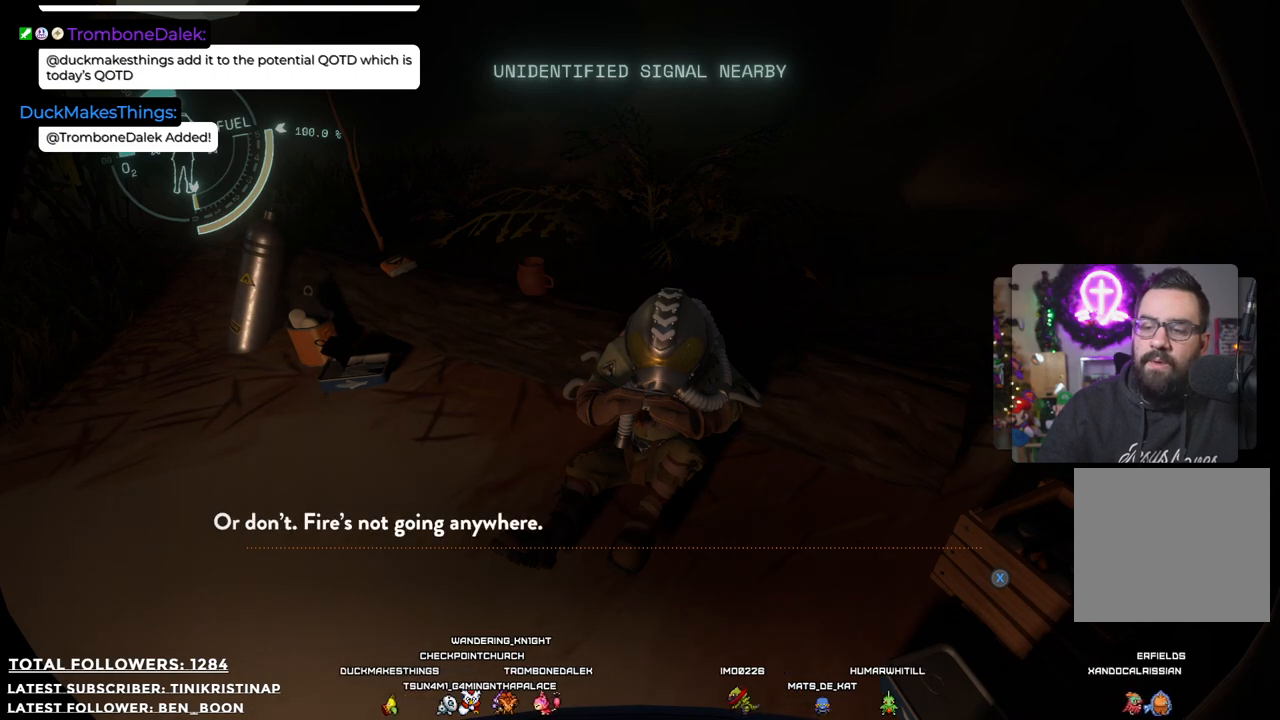
{"buttons": [], "left_stick": "center", "right_stick": "center", "events": []}
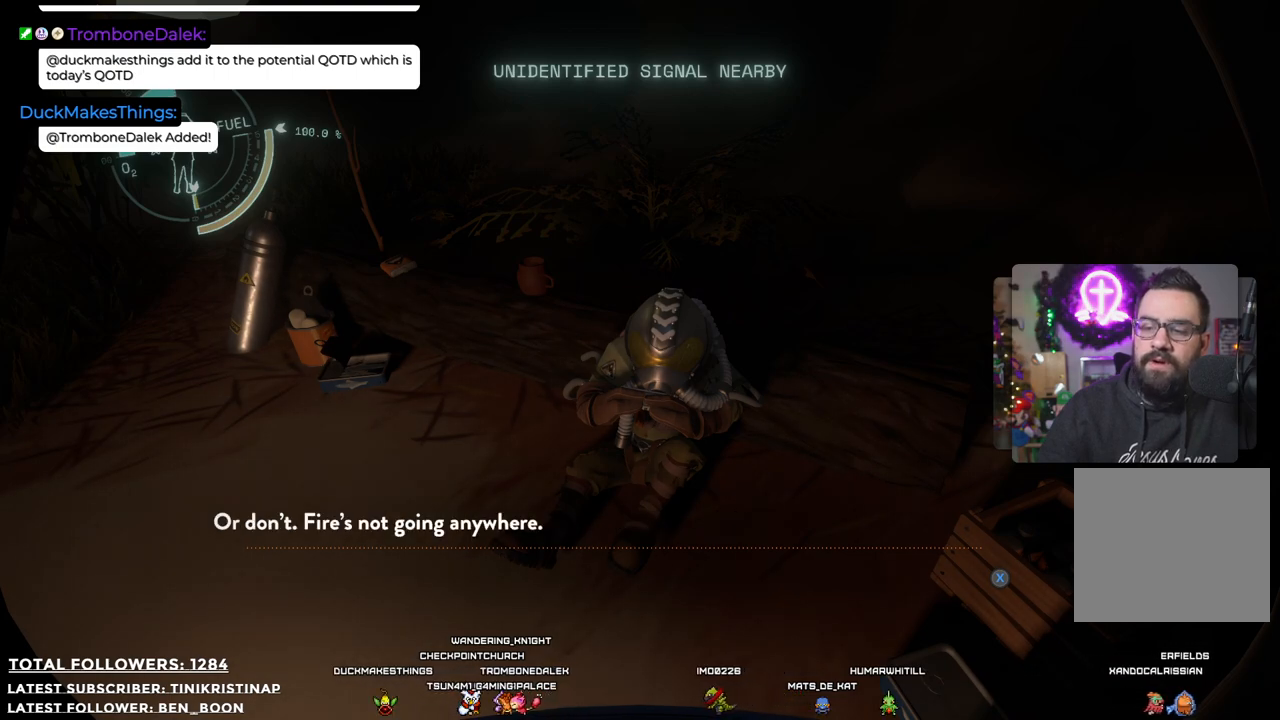
{"buttons": [], "left_stick": "center", "right_stick": "center", "events": [[317, "X", "down"], [483, "X", "up"]]}
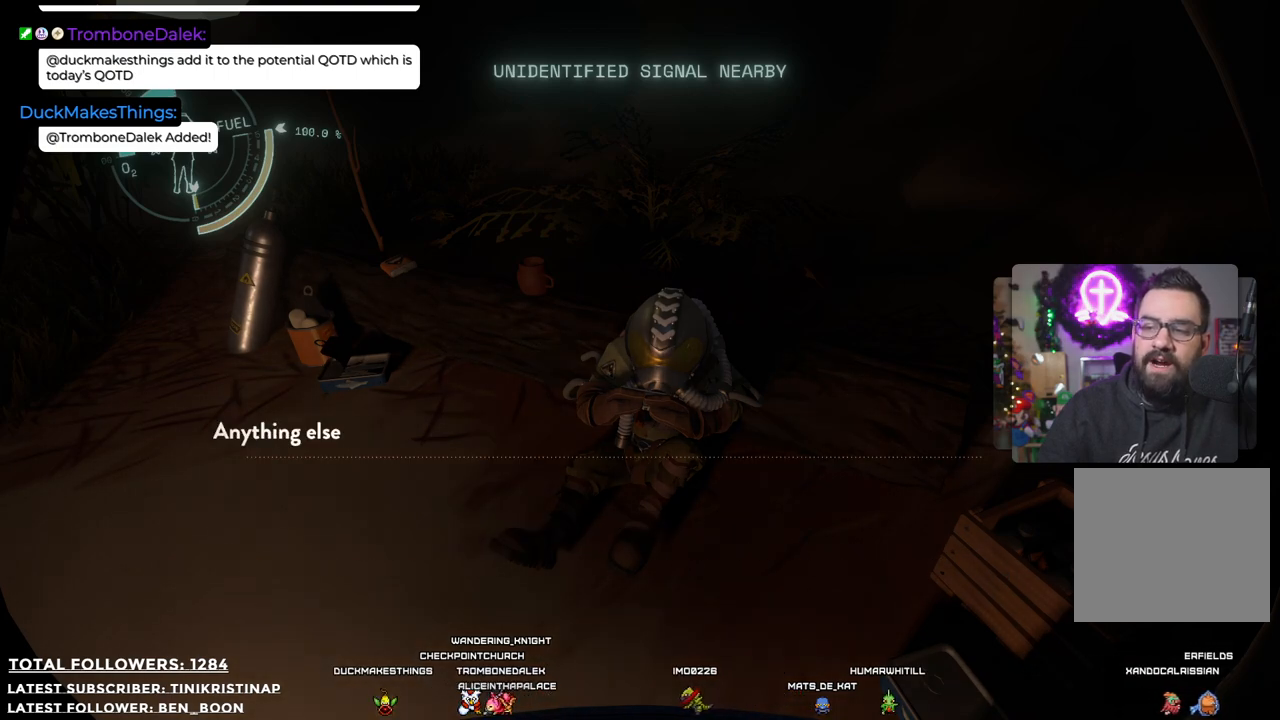
{"buttons": [], "left_stick": "center", "right_stick": "center", "events": []}
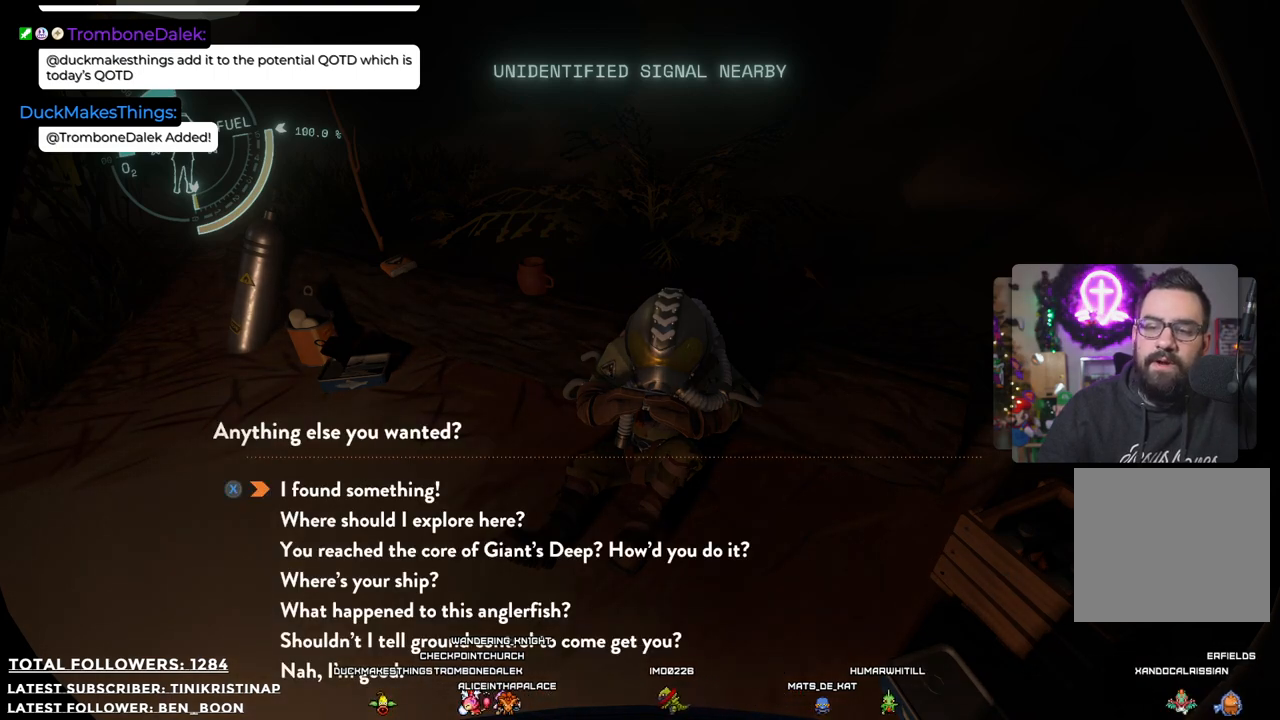
{"buttons": [], "left_stick": "center", "right_stick": "center", "events": []}